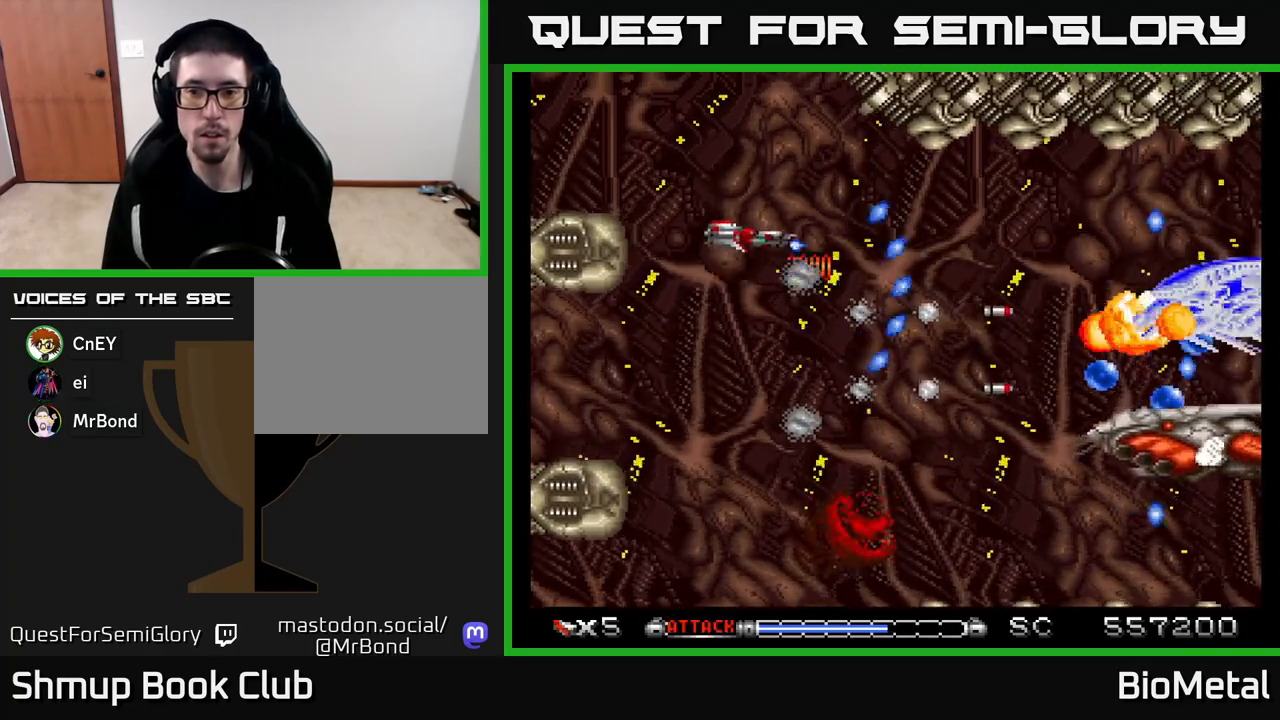
Gameplay with a controller (Xbox layout); each line is a JSON object with the inputs held at the frame after it. "events" lists button and stick changes between this image and that frame as [ms after this image, input, new state], when the widget could be followed in between.
{"buttons": ["A", "DPAD_DOWN"], "left_stick": "center", "right_stick": "center", "events": [[33, "DPAD_UP", "up"], [167, "DPAD_DOWN", "down"]]}
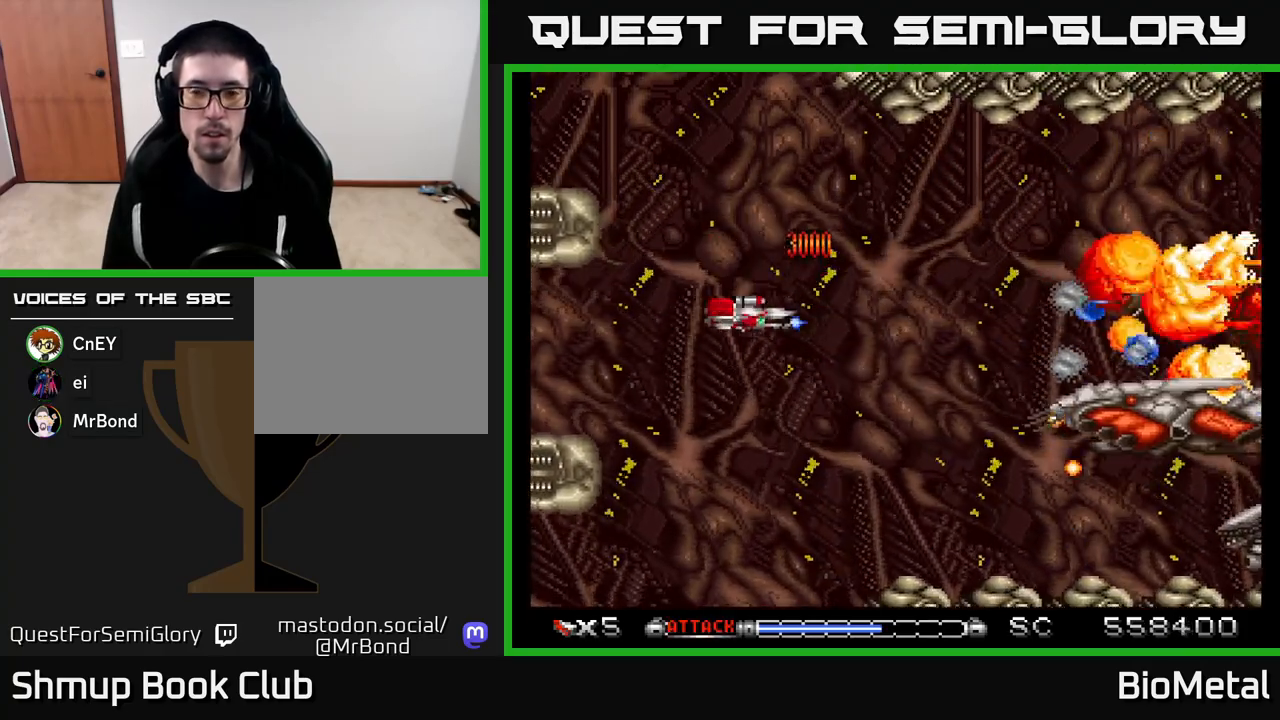
{"buttons": ["A"], "left_stick": "center", "right_stick": "center", "events": [[50, "DPAD_RIGHT", "down"], [283, "DPAD_RIGHT", "up"], [300, "DPAD_DOWN", "up"], [350, "DPAD_LEFT", "down"], [483, "DPAD_LEFT", "up"]]}
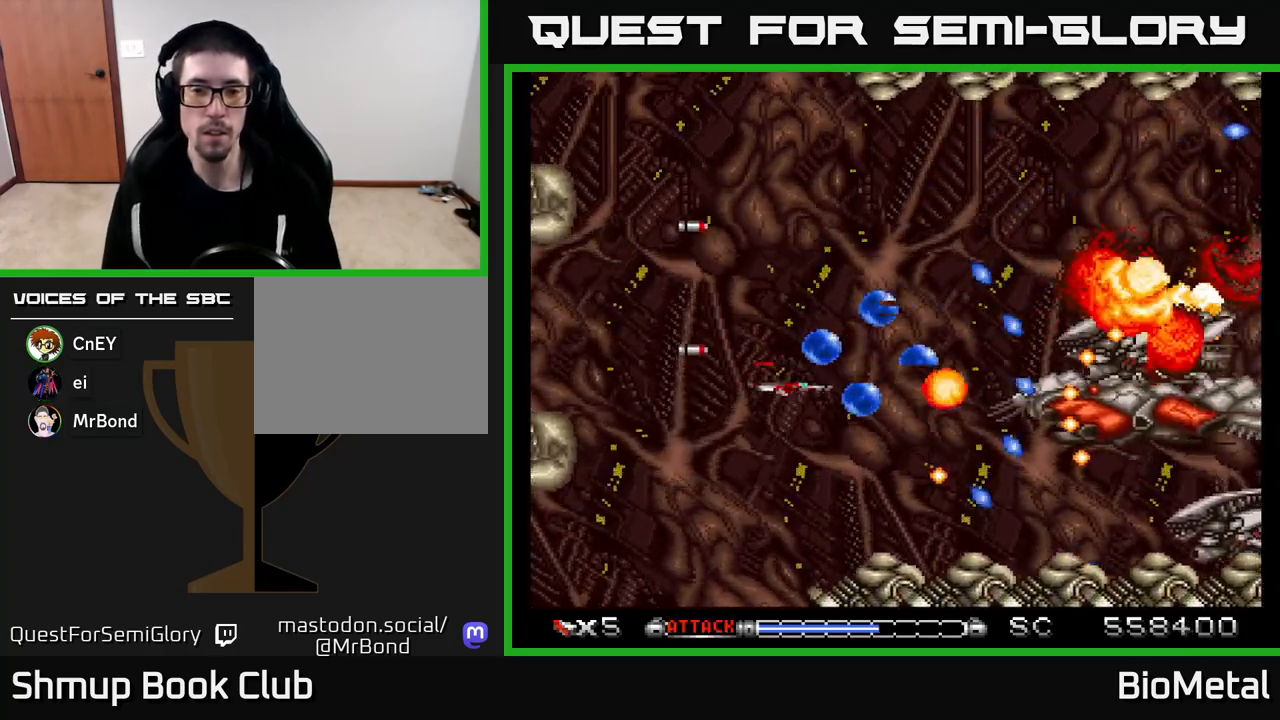
{"buttons": ["A", "DPAD_LEFT"], "left_stick": "center", "right_stick": "center", "events": [[67, "DPAD_LEFT", "down"], [383, "R2", "down"], [500, "R2", "up"]]}
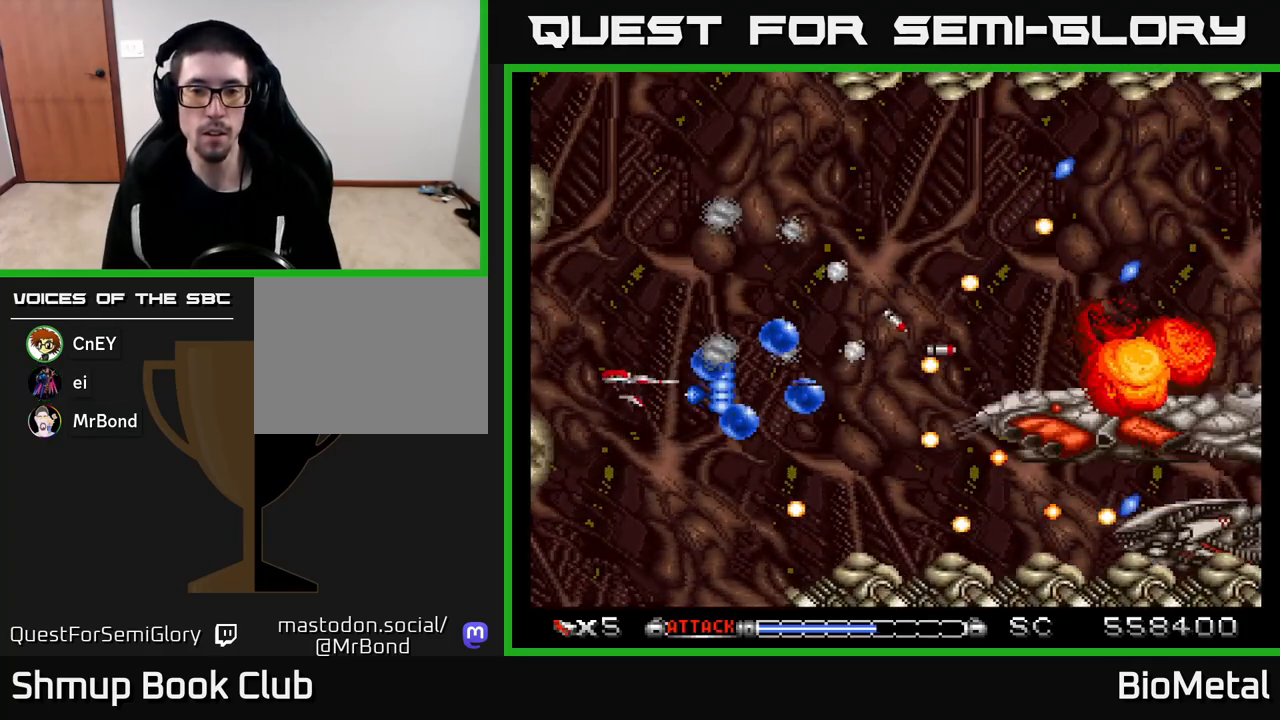
{"buttons": ["A"], "left_stick": "center", "right_stick": "center"}
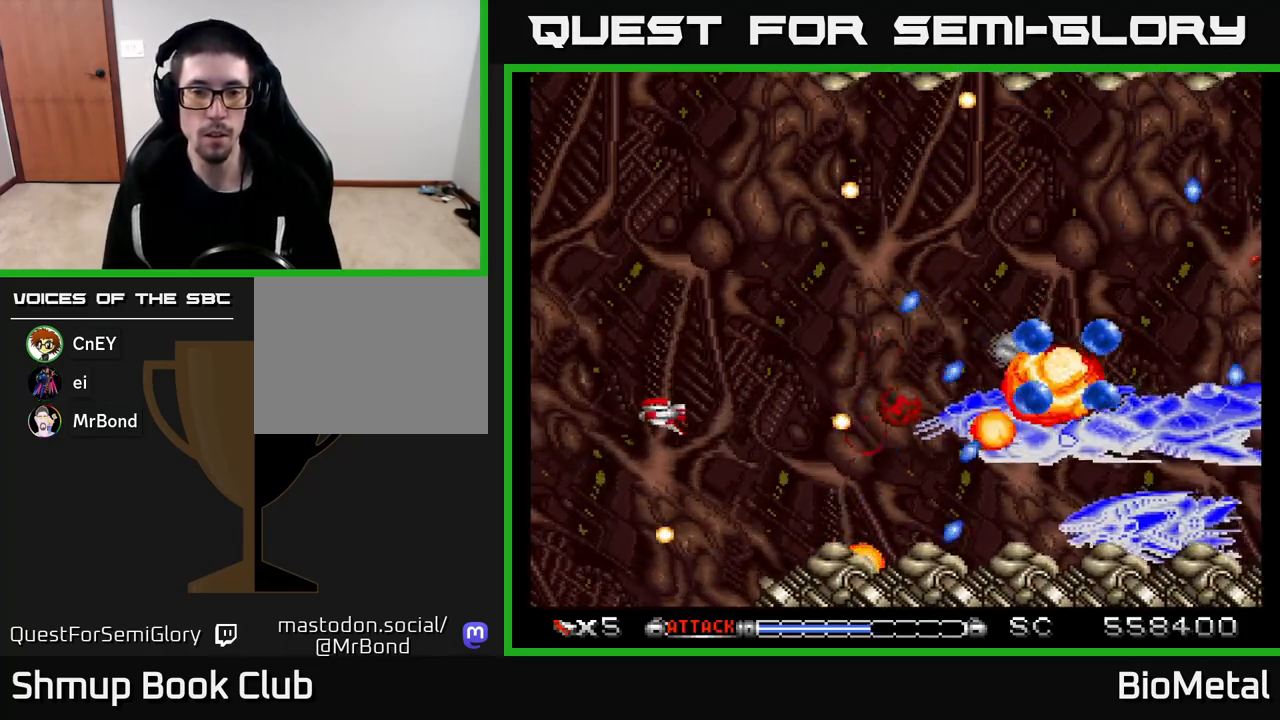
{"buttons": ["A"], "left_stick": "center", "right_stick": "center", "events": [[83, "DPAD_DOWN", "down"], [350, "DPAD_DOWN", "up"]]}
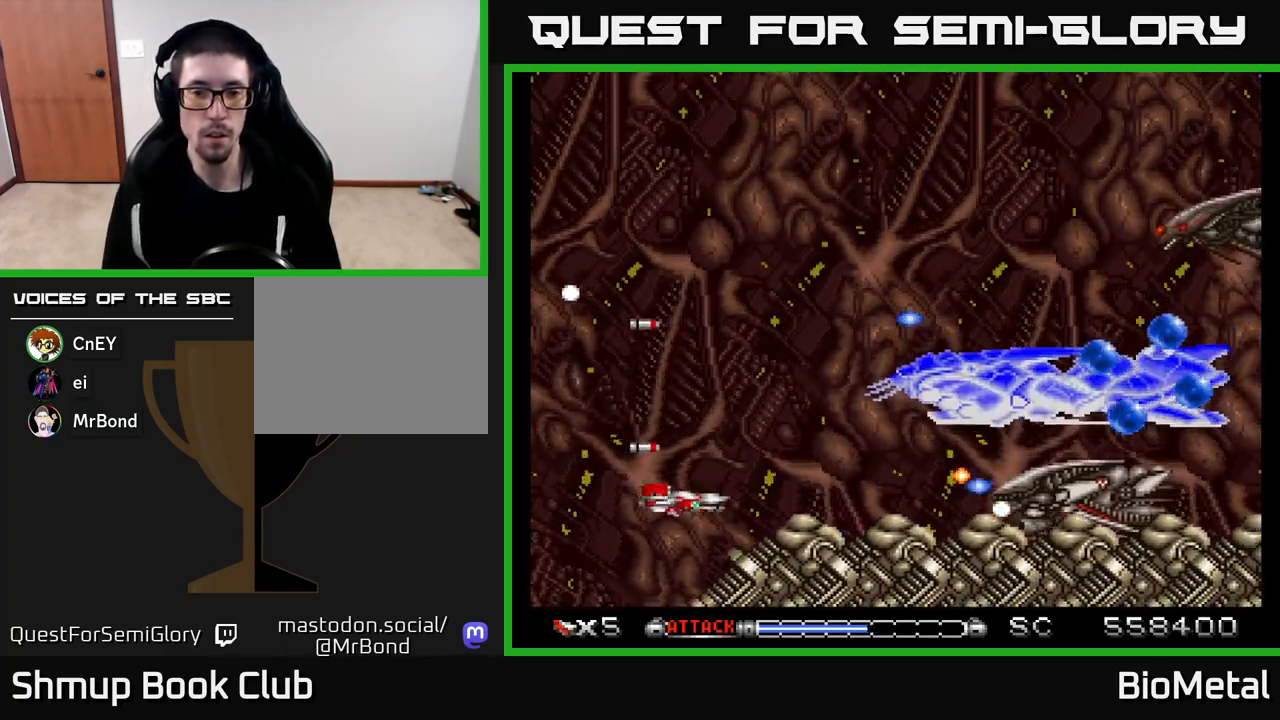
{"buttons": ["A", "DPAD_UP"], "left_stick": "center", "right_stick": "center", "events": [[17, "DPAD_RIGHT", "down"], [117, "DPAD_RIGHT", "up"], [200, "DPAD_LEFT", "down"], [350, "DPAD_LEFT", "up"], [450, "DPAD_UP", "down"]]}
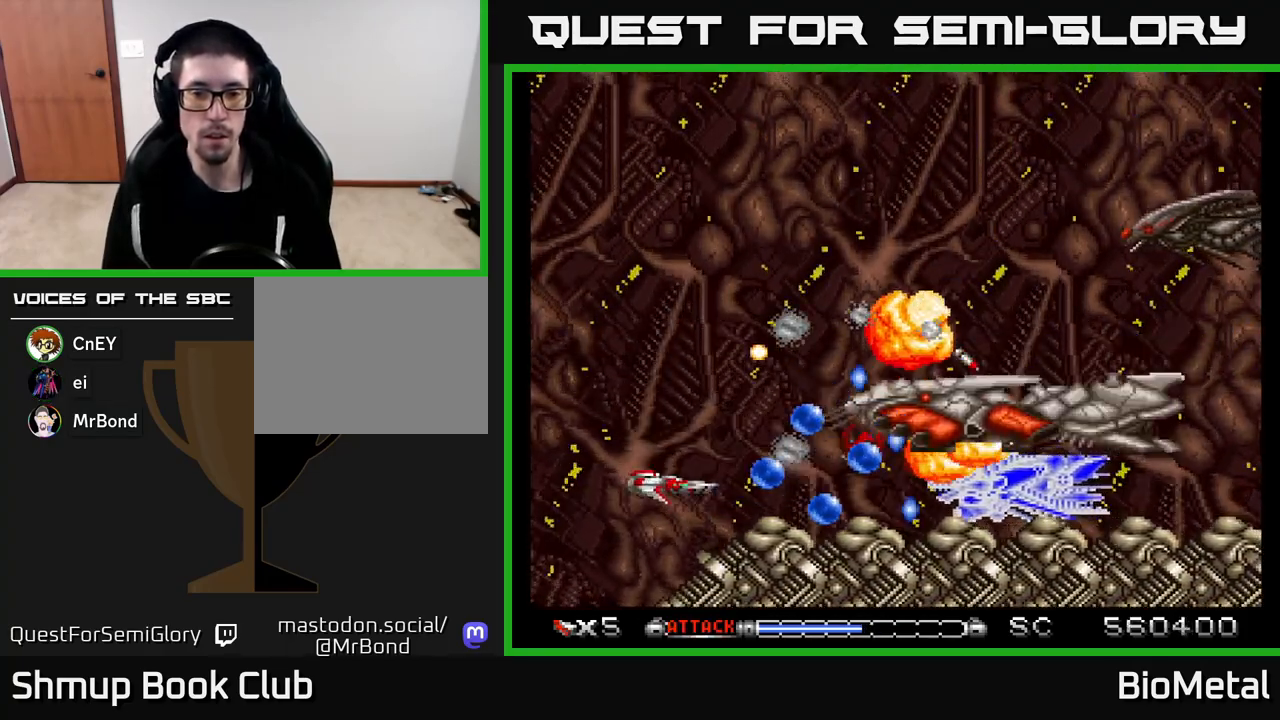
{"buttons": ["A", "R2"], "left_stick": "center", "right_stick": "center", "events": [[67, "DPAD_UP", "up"], [333, "DPAD_LEFT", "down"], [417, "R2", "down"], [500, "DPAD_LEFT", "up"]]}
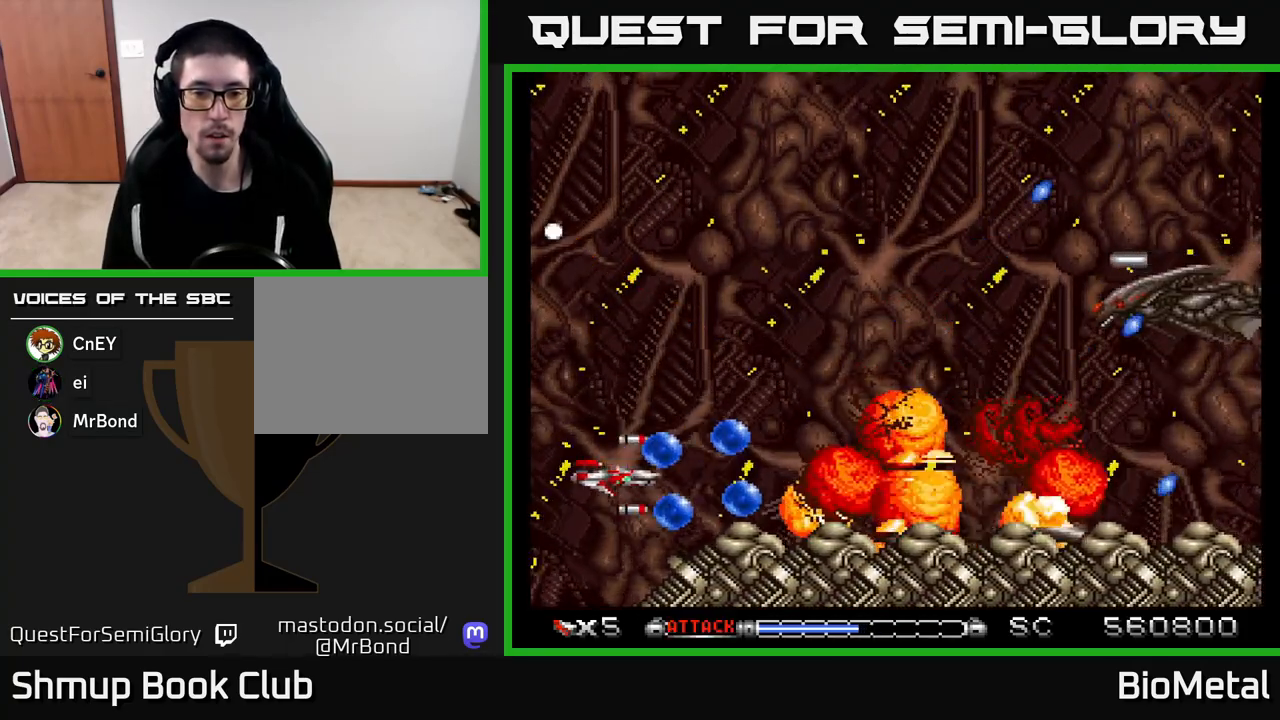
{"buttons": ["A", "DPAD_LEFT"], "left_stick": "center", "right_stick": "center", "events": [[17, "DPAD_LEFT", "down"], [17, "R2", "up"], [33, "DPAD_LEFT", "up"], [50, "DPAD_UP", "down"], [83, "A", "up"], [233, "A", "down"], [267, "DPAD_RIGHT", "down"], [417, "DPAD_UP", "up"], [450, "DPAD_RIGHT", "up"], [483, "DPAD_LEFT", "down"]]}
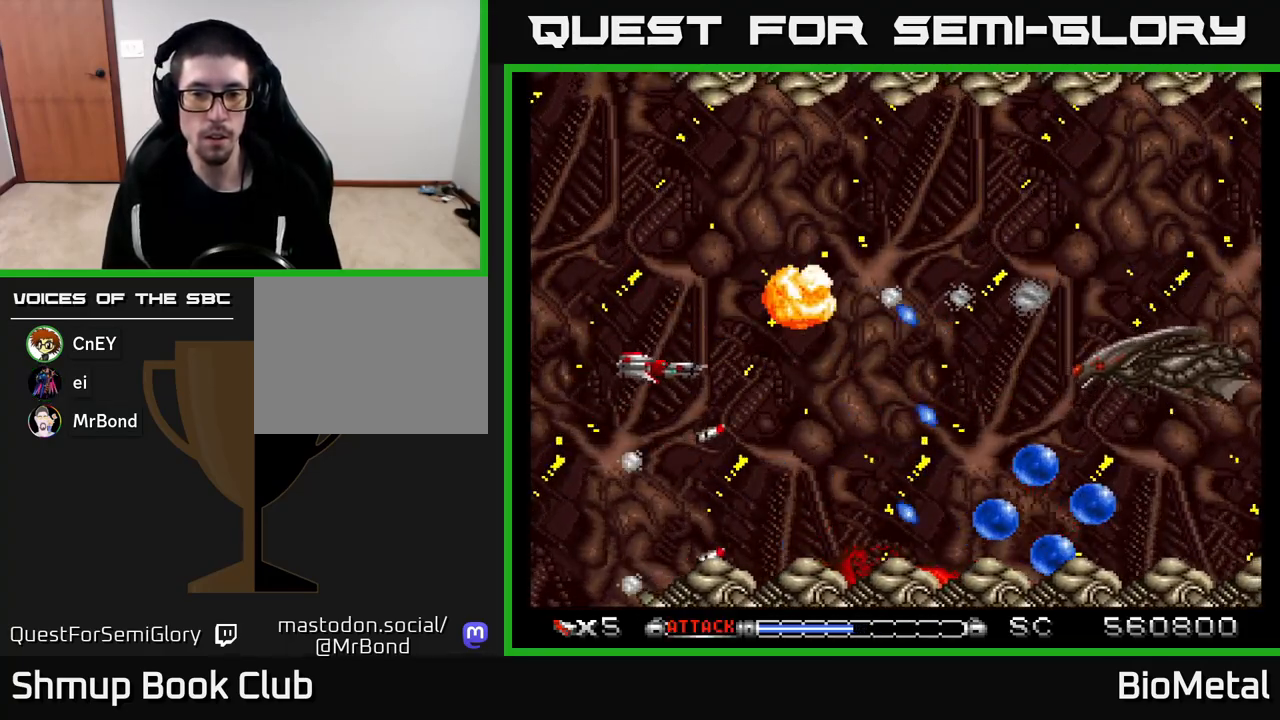
{"buttons": ["A", "DPAD_UP", "DPAD_LEFT"], "left_stick": "center", "right_stick": "center", "events": [[50, "DPAD_DOWN", "down"], [83, "DPAD_LEFT", "up"], [133, "DPAD_RIGHT", "down"], [167, "DPAD_DOWN", "up"], [217, "DPAD_UP", "down"], [400, "DPAD_UP", "up"], [450, "DPAD_RIGHT", "up"], [467, "DPAD_UP", "down"], [500, "DPAD_LEFT", "down"]]}
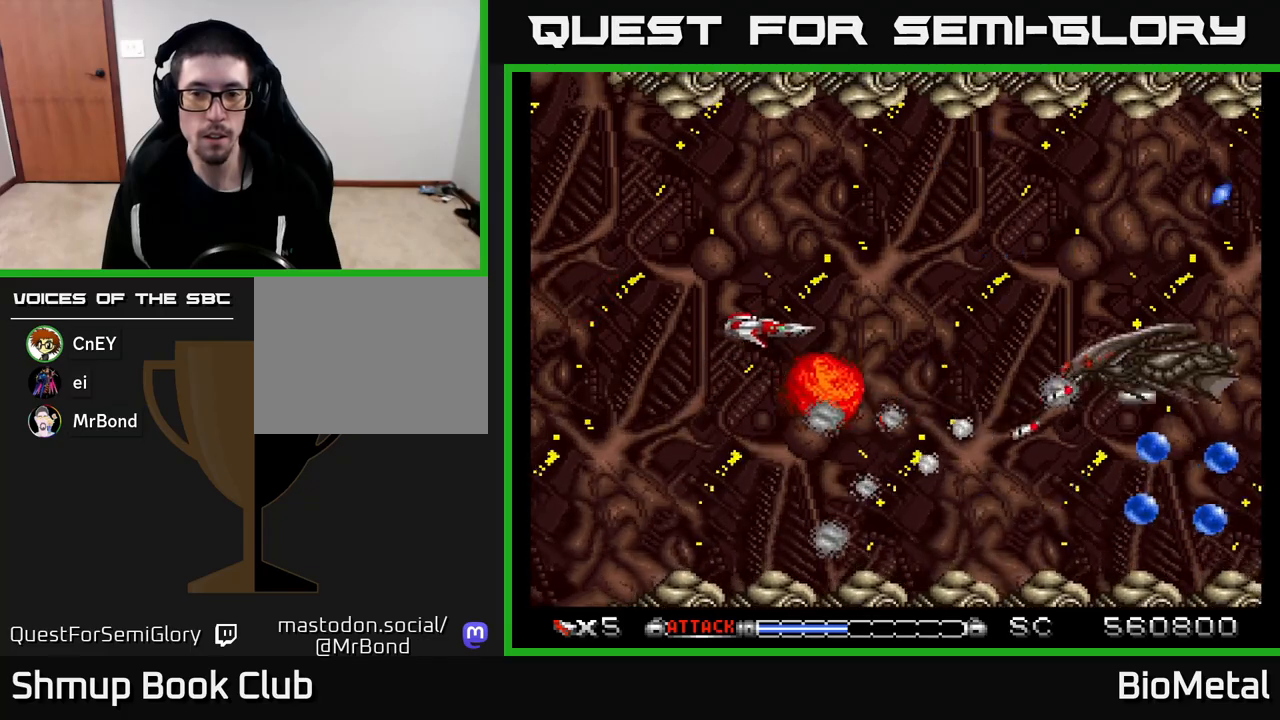
{"buttons": ["A"], "left_stick": "center", "right_stick": "center", "events": [[150, "DPAD_LEFT", "up"], [167, "DPAD_UP", "up"], [183, "DPAD_RIGHT", "down"], [383, "DPAD_RIGHT", "up"], [400, "DPAD_DOWN", "down"], [483, "DPAD_DOWN", "up"]]}
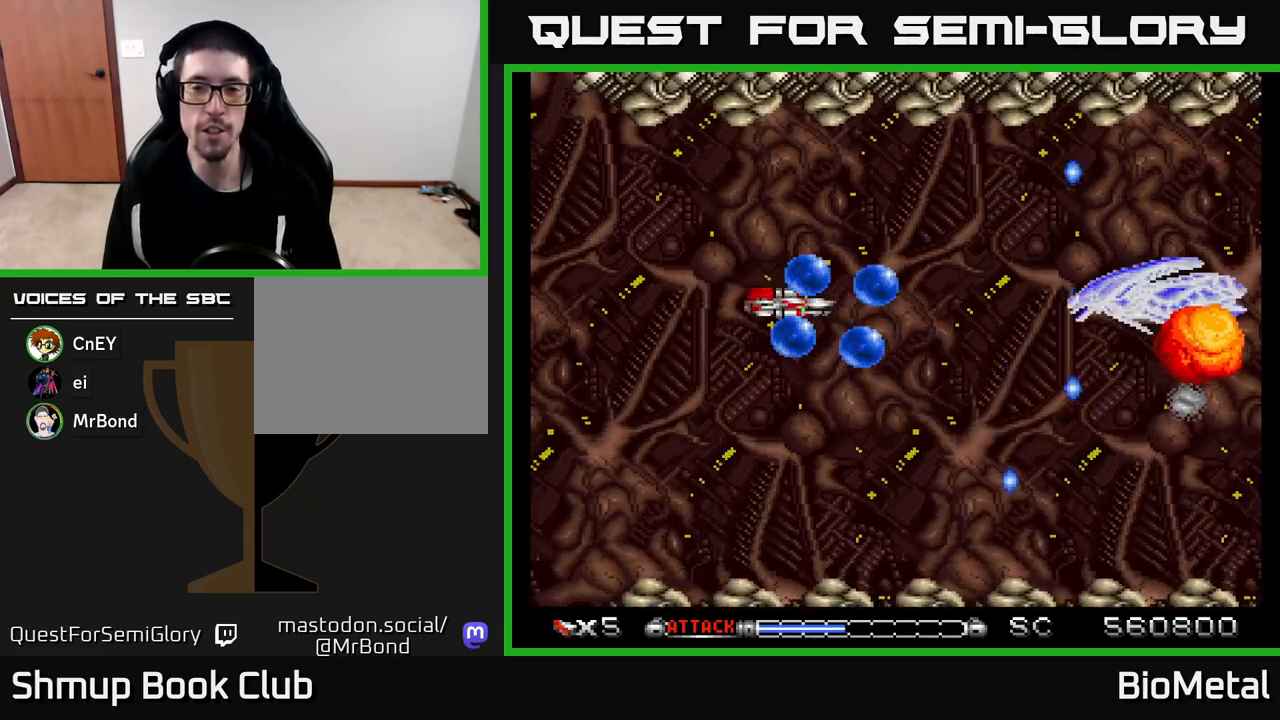
{"buttons": ["A", "DPAD_DOWN"], "left_stick": "center", "right_stick": "center", "events": [[117, "DPAD_LEFT", "down"], [233, "R2", "down"], [367, "R2", "up"], [433, "DPAD_DOWN", "down"], [433, "DPAD_LEFT", "up"]]}
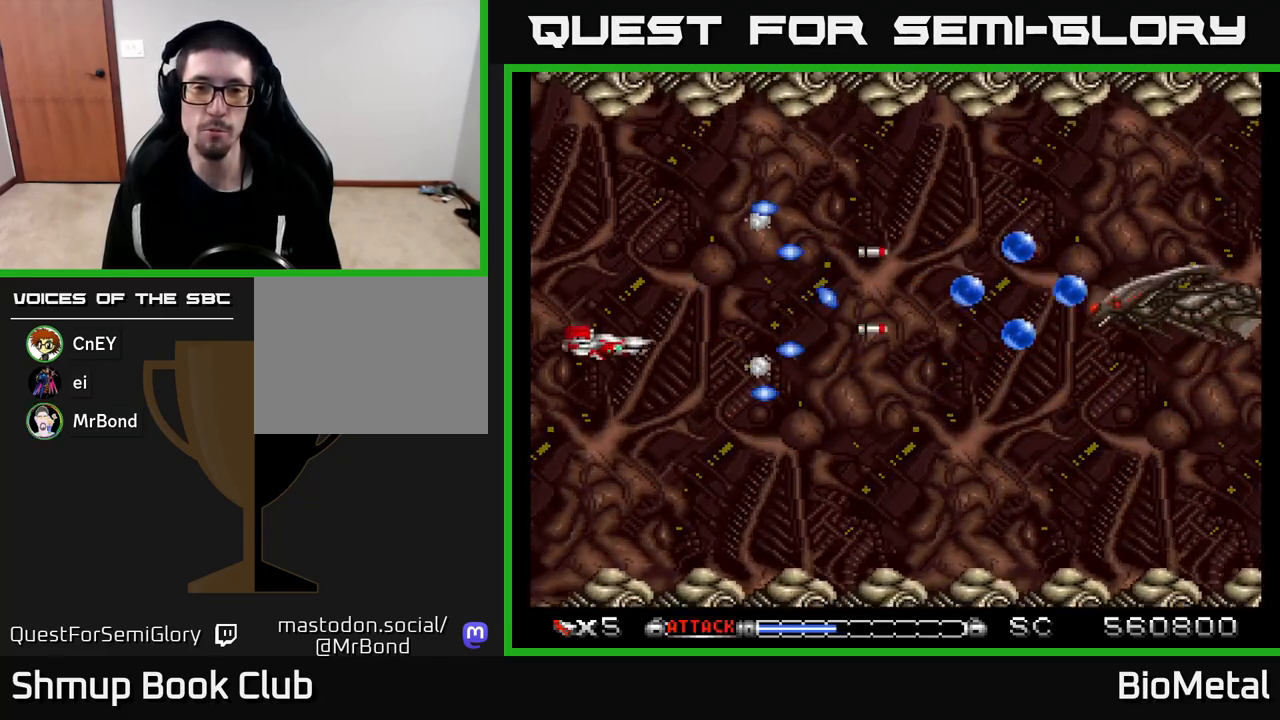
{"buttons": ["A"], "left_stick": "center", "right_stick": "center", "events": [[200, "DPAD_DOWN", "up"], [200, "DPAD_RIGHT", "down"], [250, "DPAD_RIGHT", "up"]]}
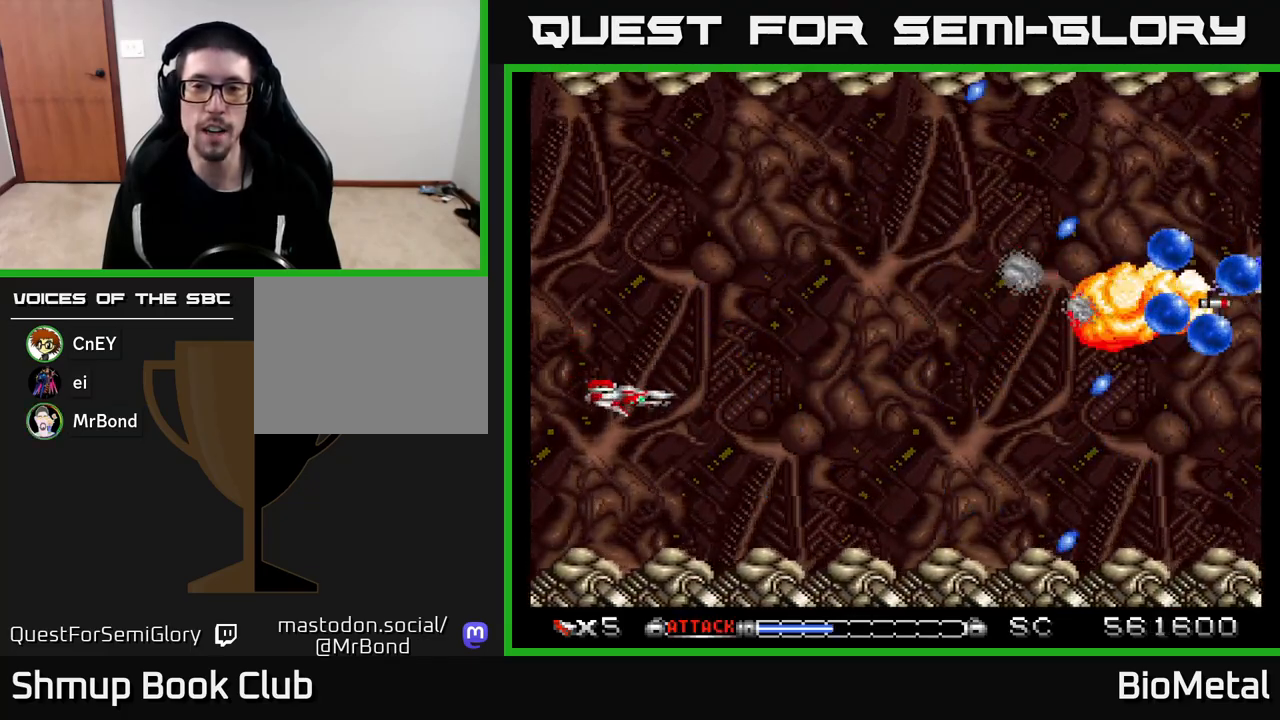
{"buttons": ["A", "DPAD_RIGHT"], "left_stick": "center", "right_stick": "center", "events": [[183, "DPAD_RIGHT", "down"], [333, "DPAD_RIGHT", "up"], [350, "DPAD_UP", "down"], [450, "DPAD_RIGHT", "down"], [450, "DPAD_UP", "up"]]}
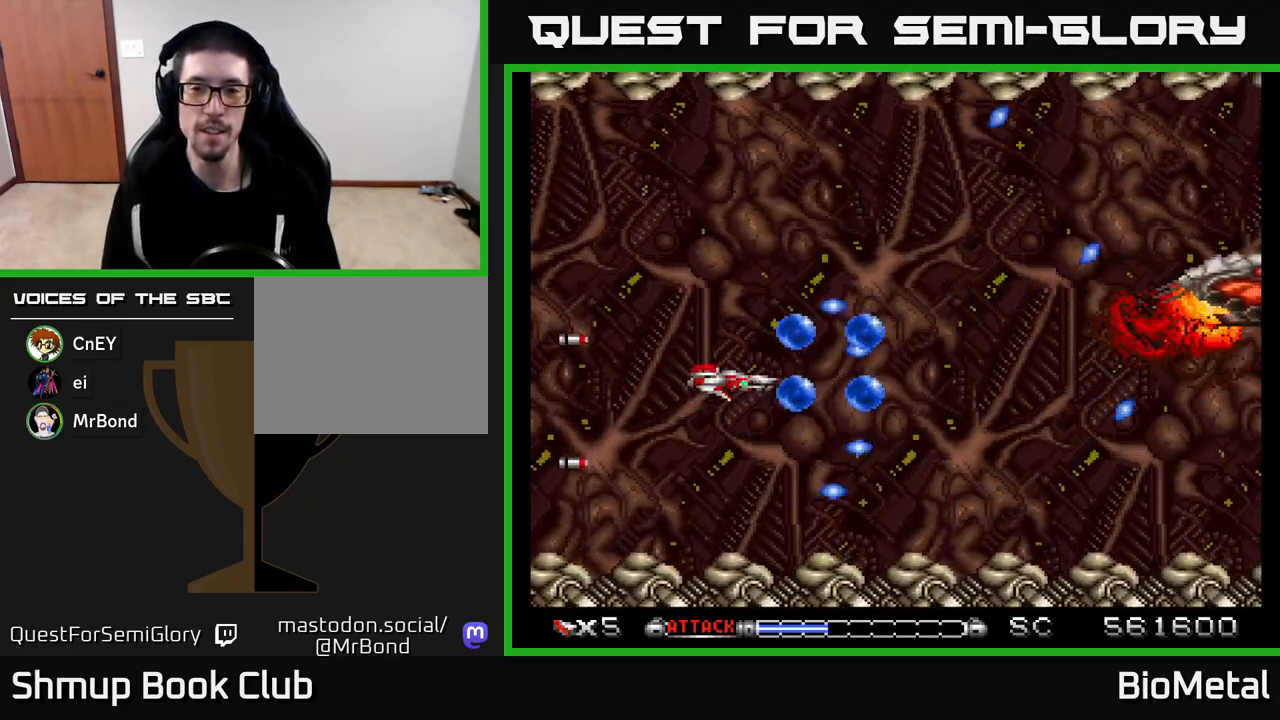
{"buttons": ["A", "DPAD_RIGHT"], "left_stick": "center", "right_stick": "center", "events": [[117, "DPAD_RIGHT", "up"], [150, "DPAD_UP", "down"], [167, "X", "down"], [250, "DPAD_LEFT", "down"], [333, "DPAD_LEFT", "up"], [350, "X", "up"], [400, "DPAD_UP", "up"], [417, "DPAD_RIGHT", "down"]]}
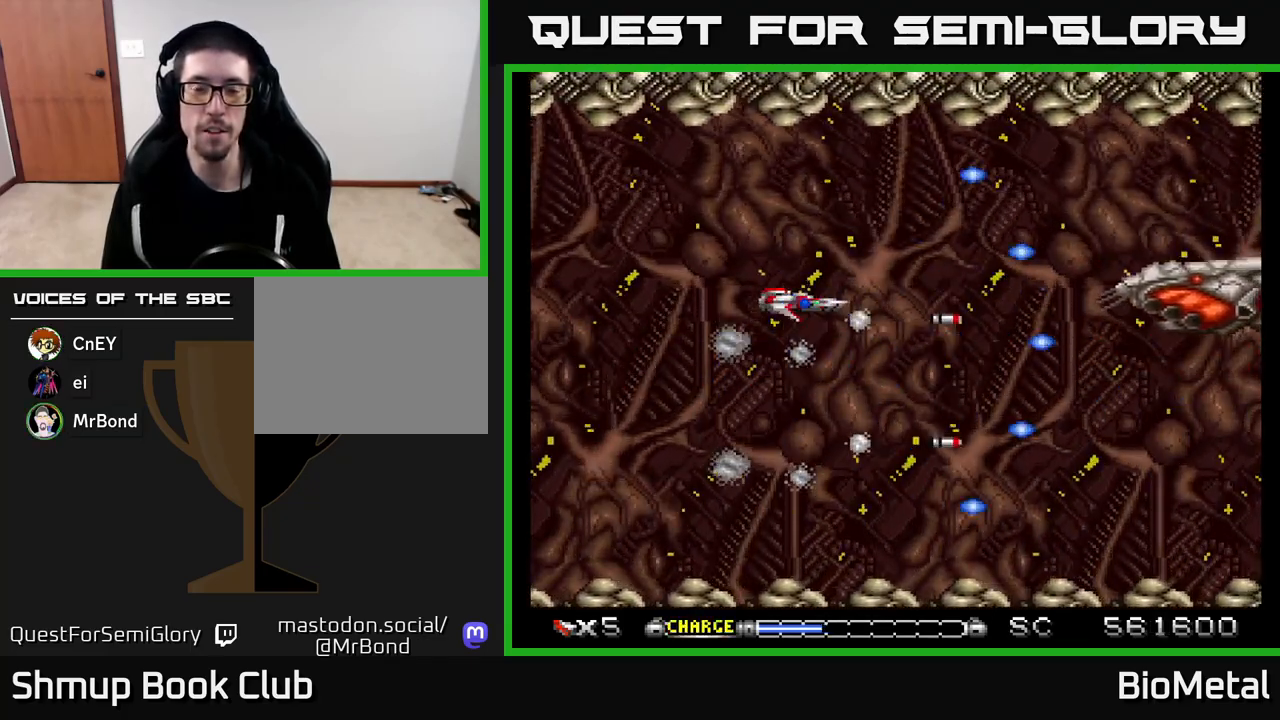
{"buttons": ["A", "DPAD_LEFT"], "left_stick": "center", "right_stick": "center", "events": [[17, "DPAD_RIGHT", "up"], [100, "DPAD_LEFT", "down"], [233, "DPAD_LEFT", "up"], [267, "DPAD_RIGHT", "down"], [283, "DPAD_UP", "down"], [350, "DPAD_UP", "up"], [383, "DPAD_RIGHT", "up"], [400, "DPAD_LEFT", "down"]]}
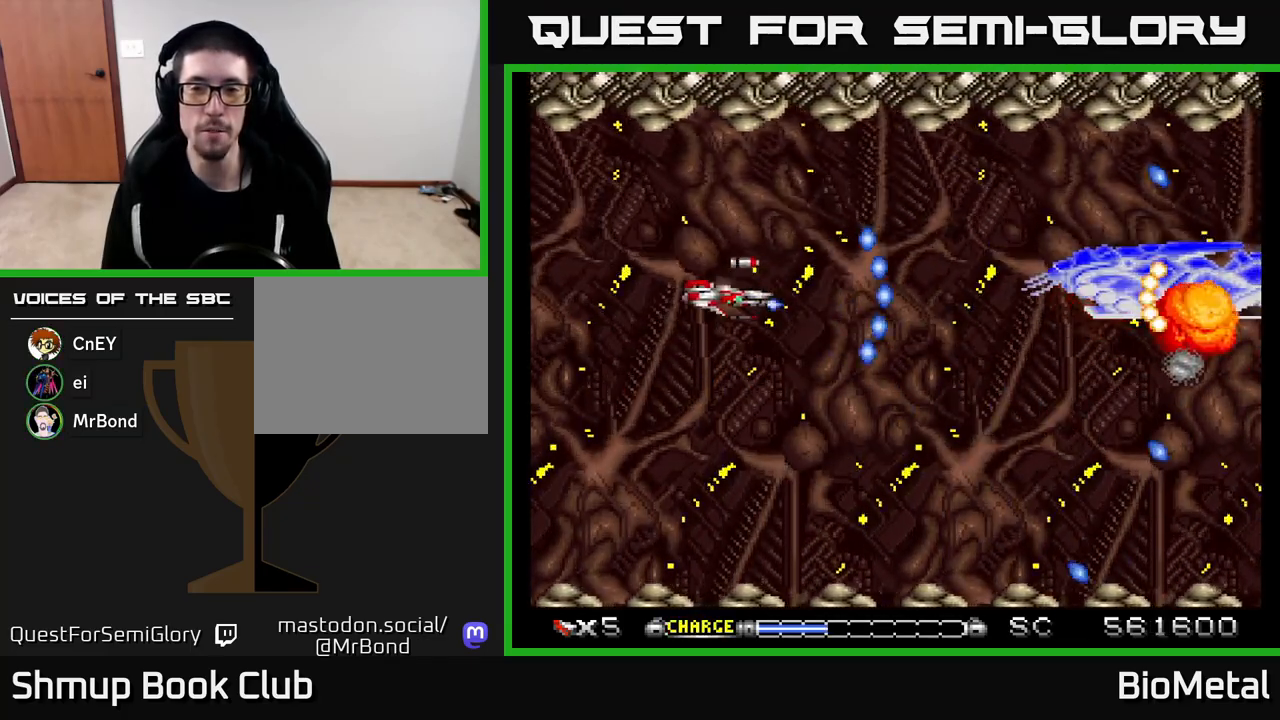
{"buttons": ["A", "DPAD_UP", "DPAD_LEFT"], "left_stick": "center", "right_stick": "center", "events": [[17, "DPAD_DOWN", "down"], [17, "DPAD_LEFT", "up"], [50, "DPAD_RIGHT", "down"], [267, "DPAD_RIGHT", "up"], [367, "DPAD_DOWN", "up"], [367, "DPAD_LEFT", "down"], [500, "DPAD_UP", "down"]]}
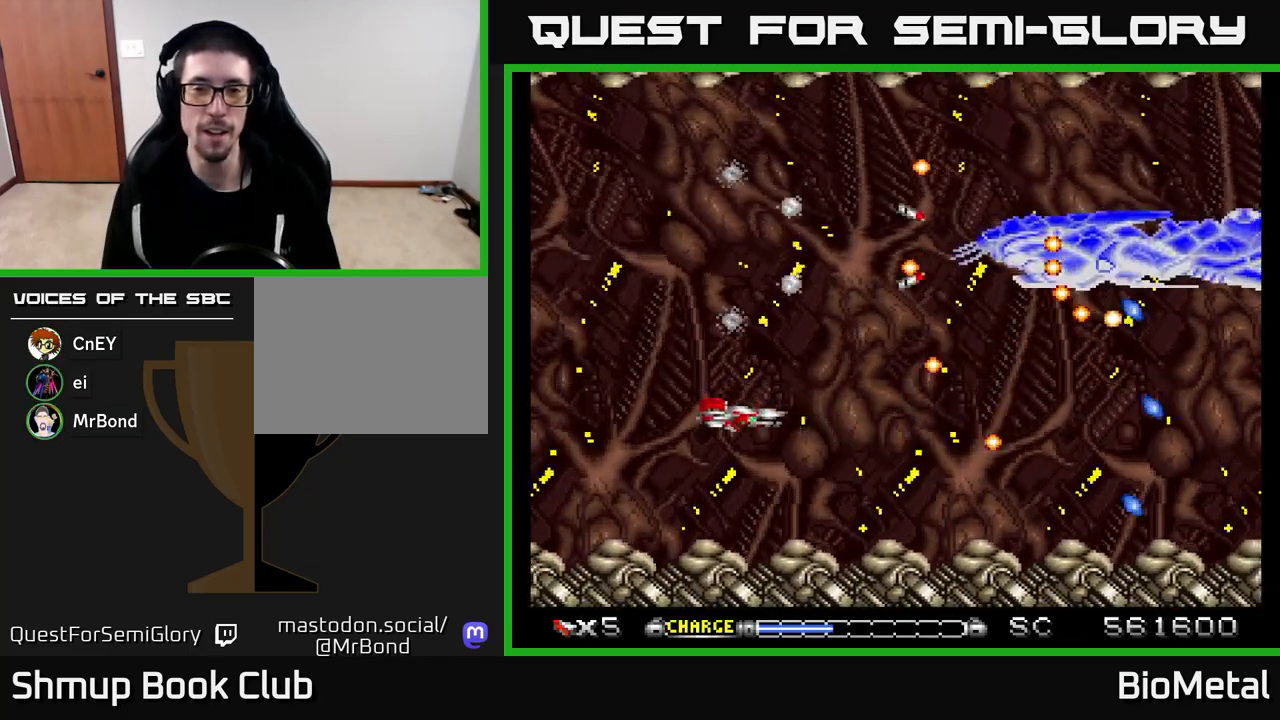
{"buttons": ["A", "X"], "left_stick": "center", "right_stick": "center", "events": [[200, "DPAD_LEFT", "up"], [200, "DPAD_UP", "up"], [467, "X", "down"]]}
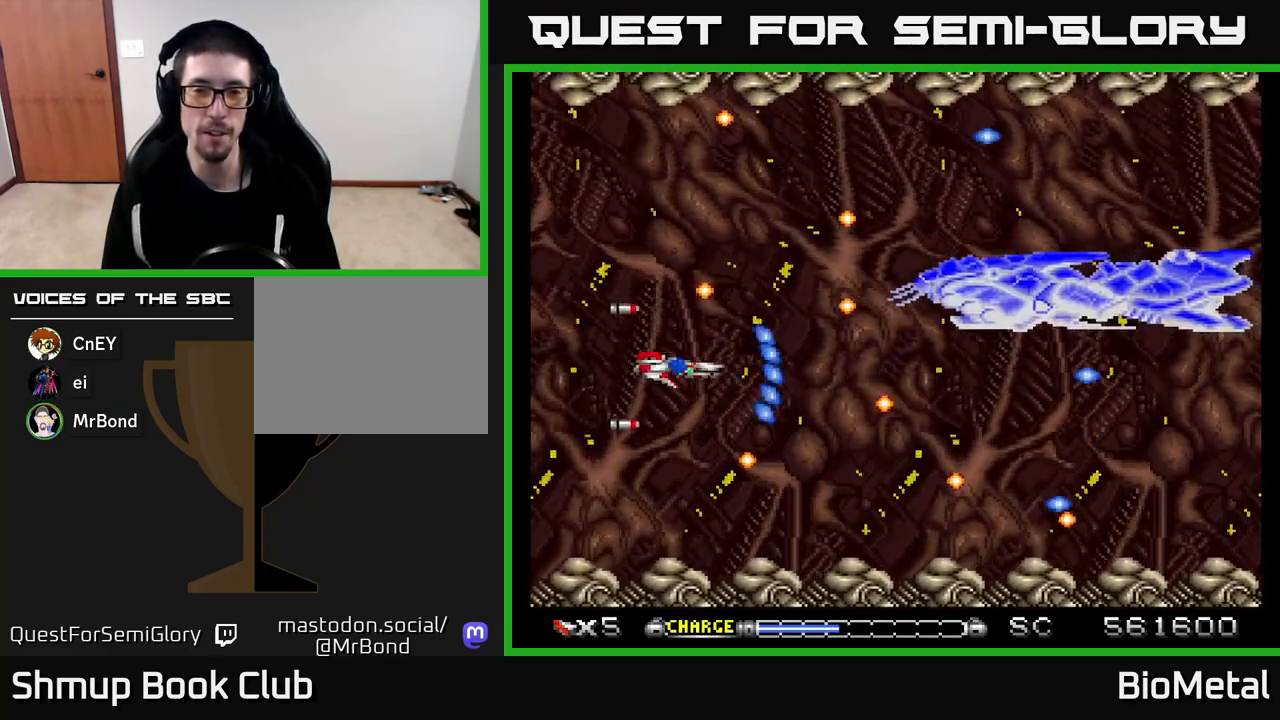
{"buttons": ["A", "DPAD_UP"], "left_stick": "center", "right_stick": "center", "events": [[150, "X", "up"], [200, "DPAD_DOWN", "down"], [267, "DPAD_RIGHT", "down"], [317, "DPAD_DOWN", "up"], [433, "DPAD_UP", "down"], [450, "DPAD_RIGHT", "up"]]}
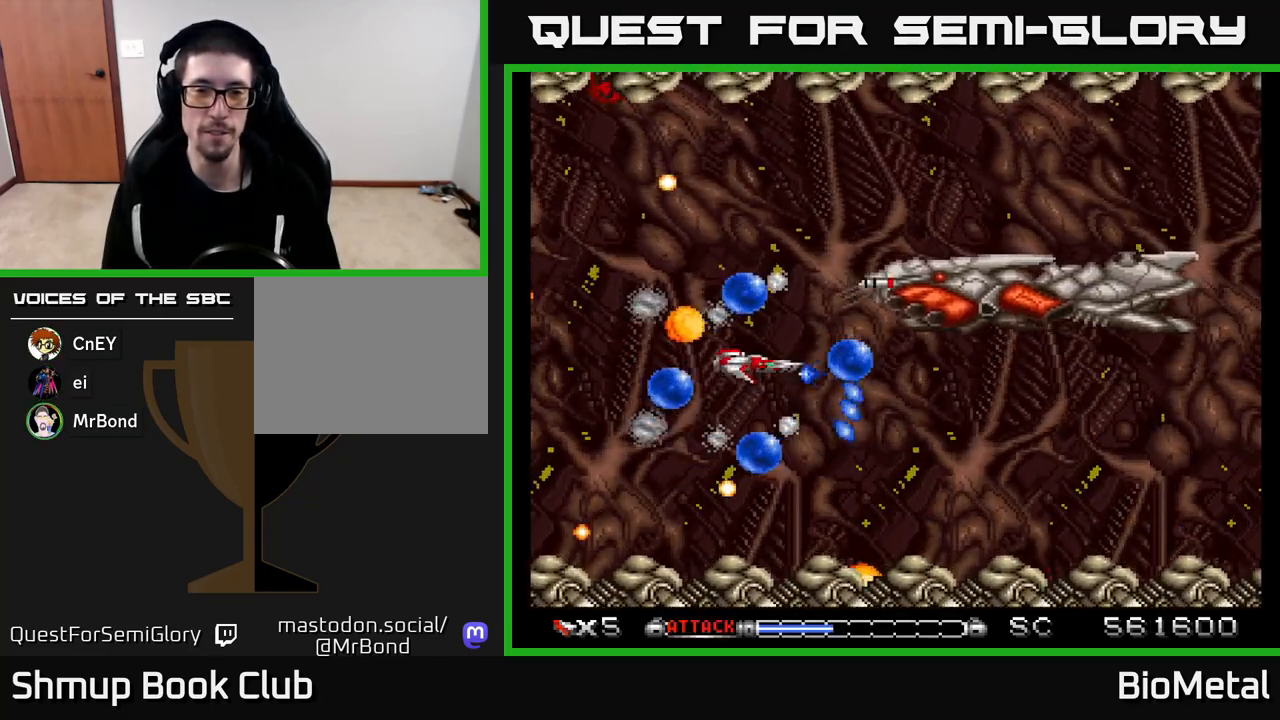
{"buttons": ["A", "DPAD_UP"], "left_stick": "center", "right_stick": "center", "events": [[117, "DPAD_LEFT", "down"], [167, "DPAD_UP", "up"], [217, "R2", "down"], [333, "R2", "up"], [433, "DPAD_UP", "down"], [450, "DPAD_LEFT", "up"]]}
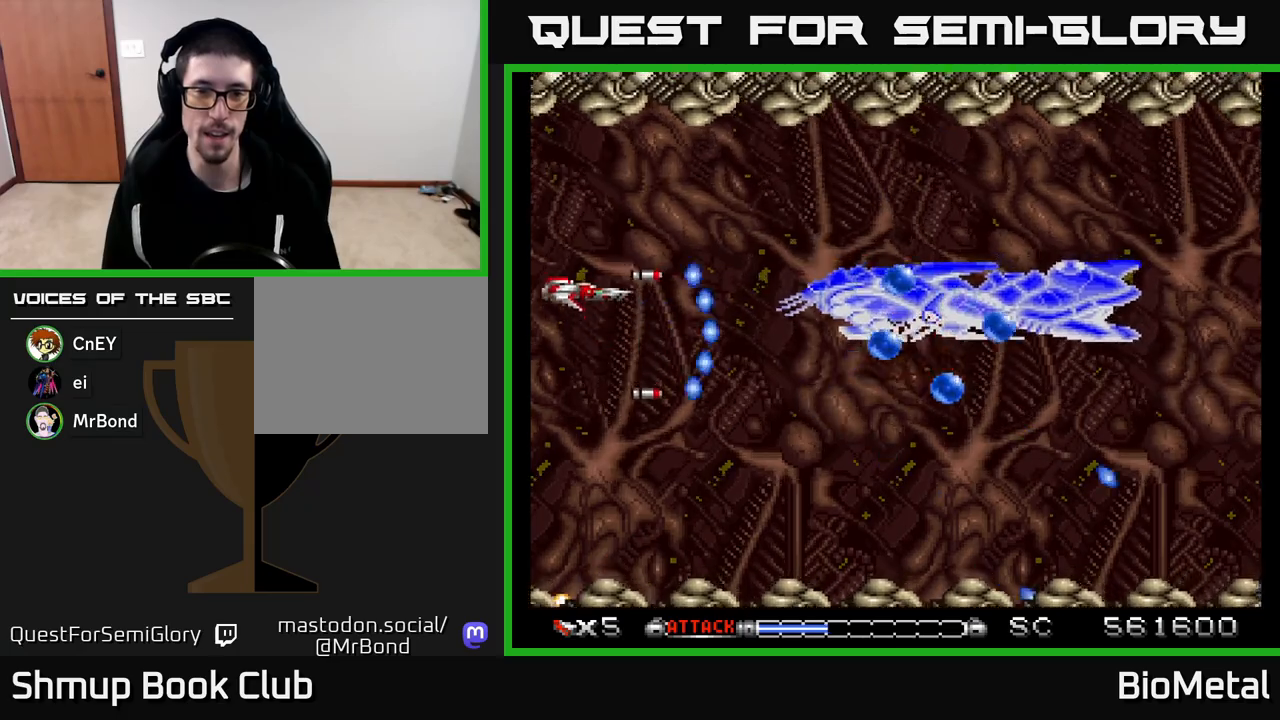
{"buttons": ["A", "DPAD_DOWN"], "left_stick": "center", "right_stick": "center", "events": [[33, "DPAD_UP", "up"], [333, "DPAD_UP", "down"], [417, "DPAD_UP", "up"], [500, "DPAD_DOWN", "down"]]}
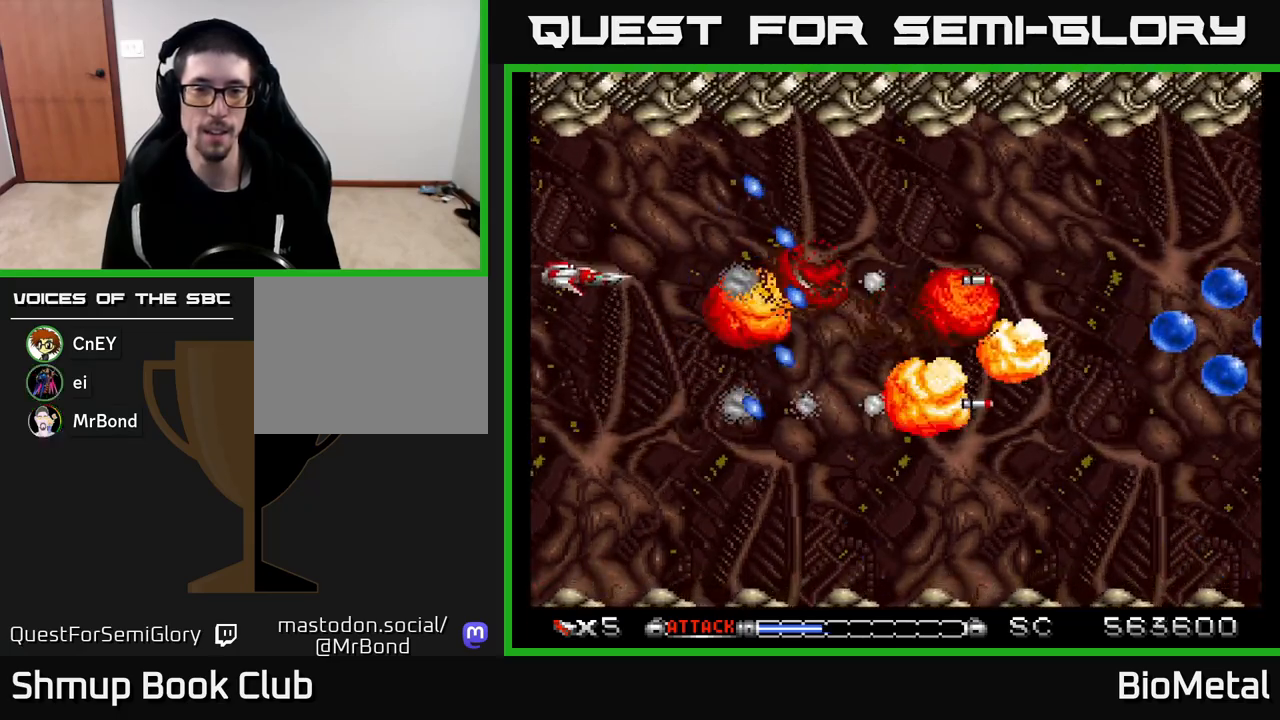
{"buttons": ["A", "DPAD_RIGHT"], "left_stick": "center", "right_stick": "center", "events": [[117, "DPAD_DOWN", "up"], [200, "DPAD_UP", "down"], [250, "DPAD_RIGHT", "down"], [317, "DPAD_UP", "up"]]}
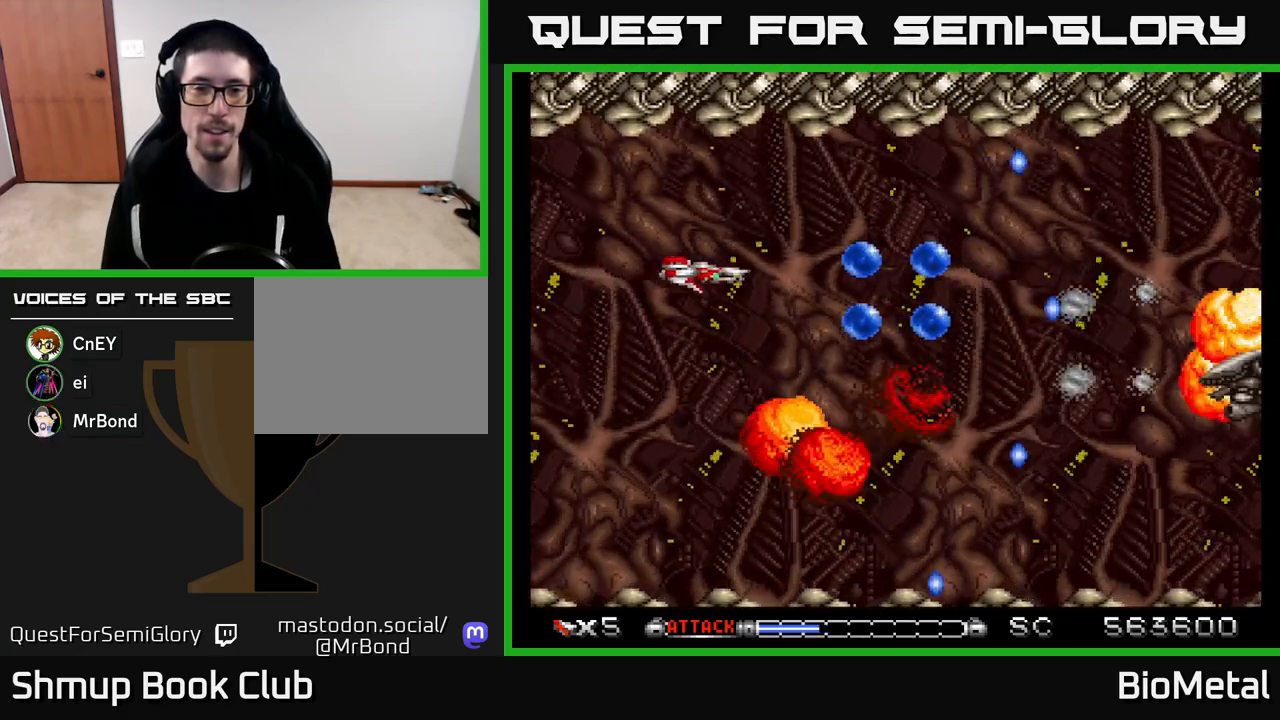
{"buttons": ["A", "DPAD_DOWN", "DPAD_RIGHT"], "left_stick": "center", "right_stick": "center", "events": [[250, "DPAD_DOWN", "down"], [333, "DPAD_RIGHT", "up"], [350, "X", "down"], [367, "DPAD_RIGHT", "down"], [500, "X", "up"]]}
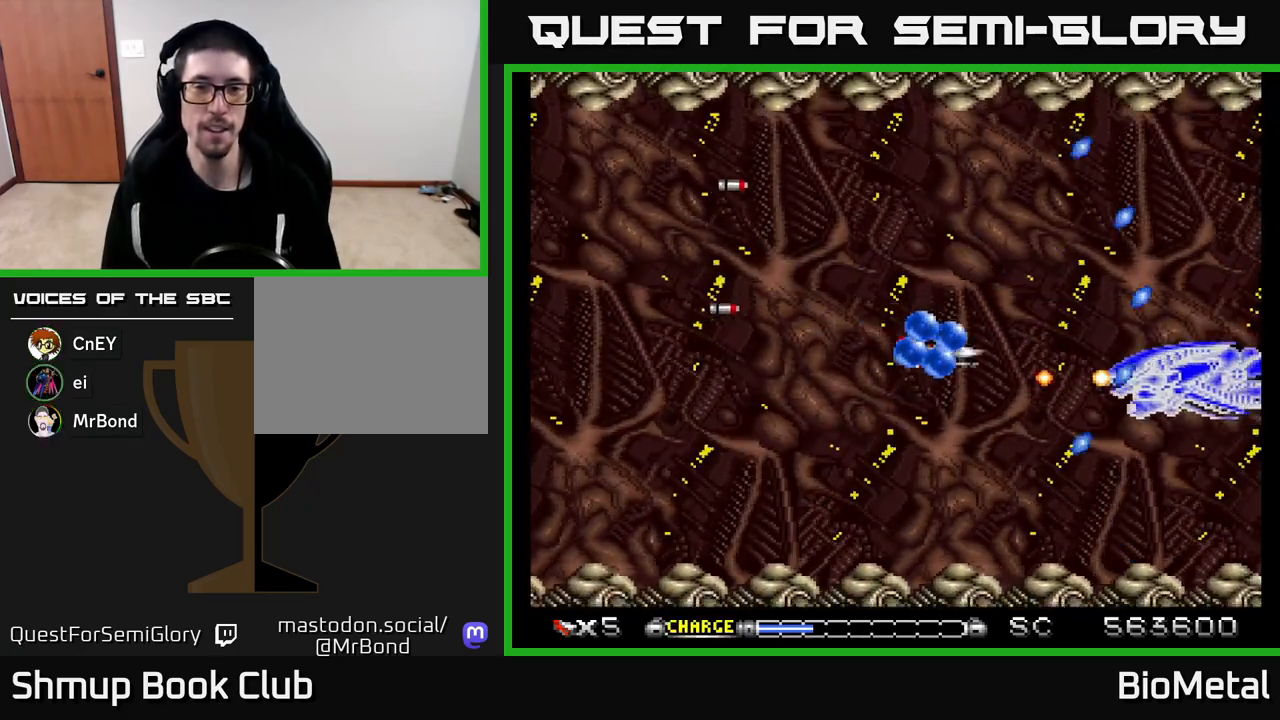
{"buttons": ["A", "DPAD_LEFT"], "left_stick": "center", "right_stick": "center", "events": [[83, "DPAD_RIGHT", "up"], [100, "DPAD_LEFT", "down"], [133, "DPAD_DOWN", "up"]]}
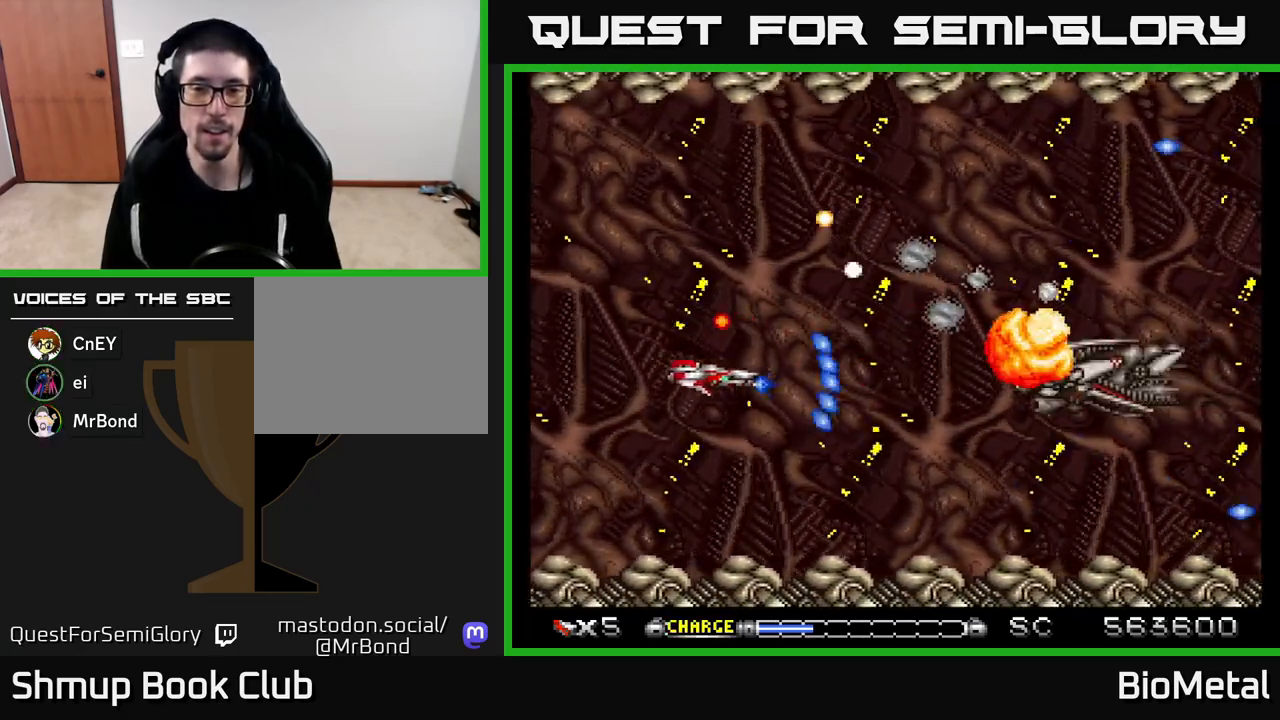
{"buttons": ["A"], "left_stick": "center", "right_stick": "center", "events": [[50, "DPAD_LEFT", "up"], [67, "DPAD_DOWN", "down"], [100, "DPAD_RIGHT", "down"], [133, "DPAD_DOWN", "up"], [183, "DPAD_RIGHT", "up"], [233, "DPAD_LEFT", "down"], [350, "DPAD_LEFT", "up"]]}
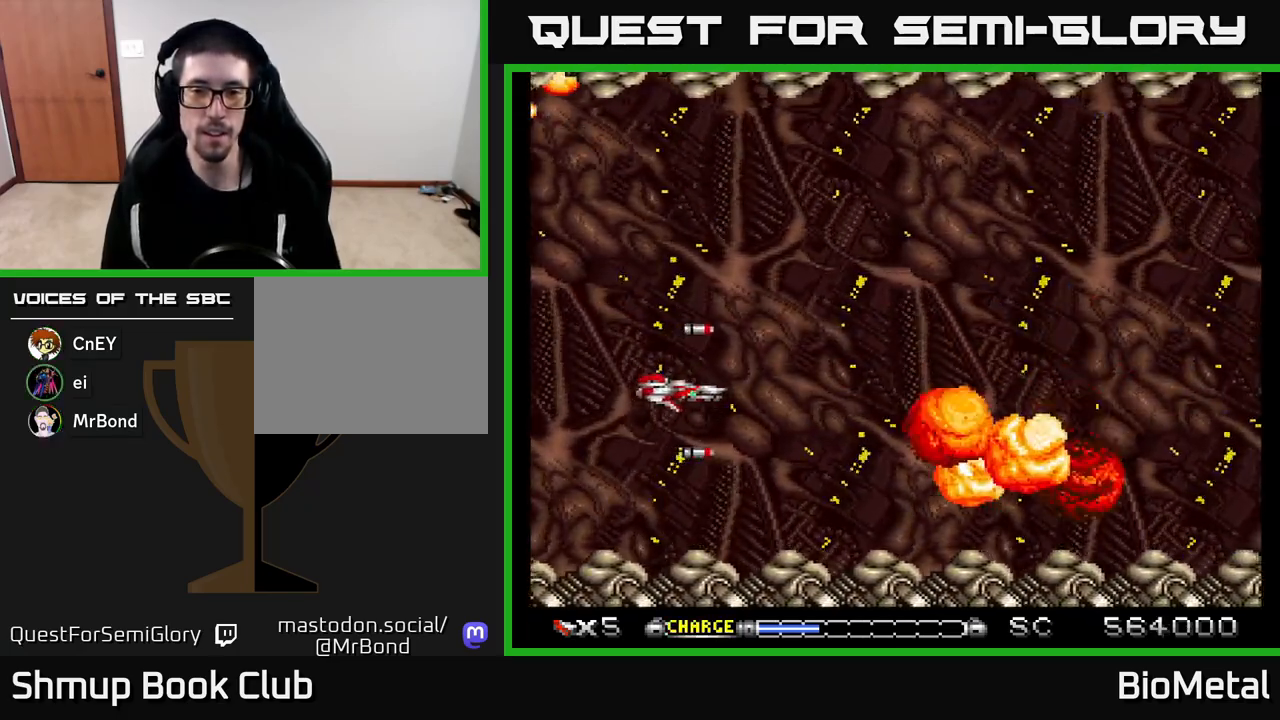
{"buttons": ["A"], "left_stick": "center", "right_stick": "center", "events": [[33, "DPAD_UP", "down"], [117, "DPAD_RIGHT", "down"], [167, "DPAD_UP", "up"], [333, "DPAD_RIGHT", "up"]]}
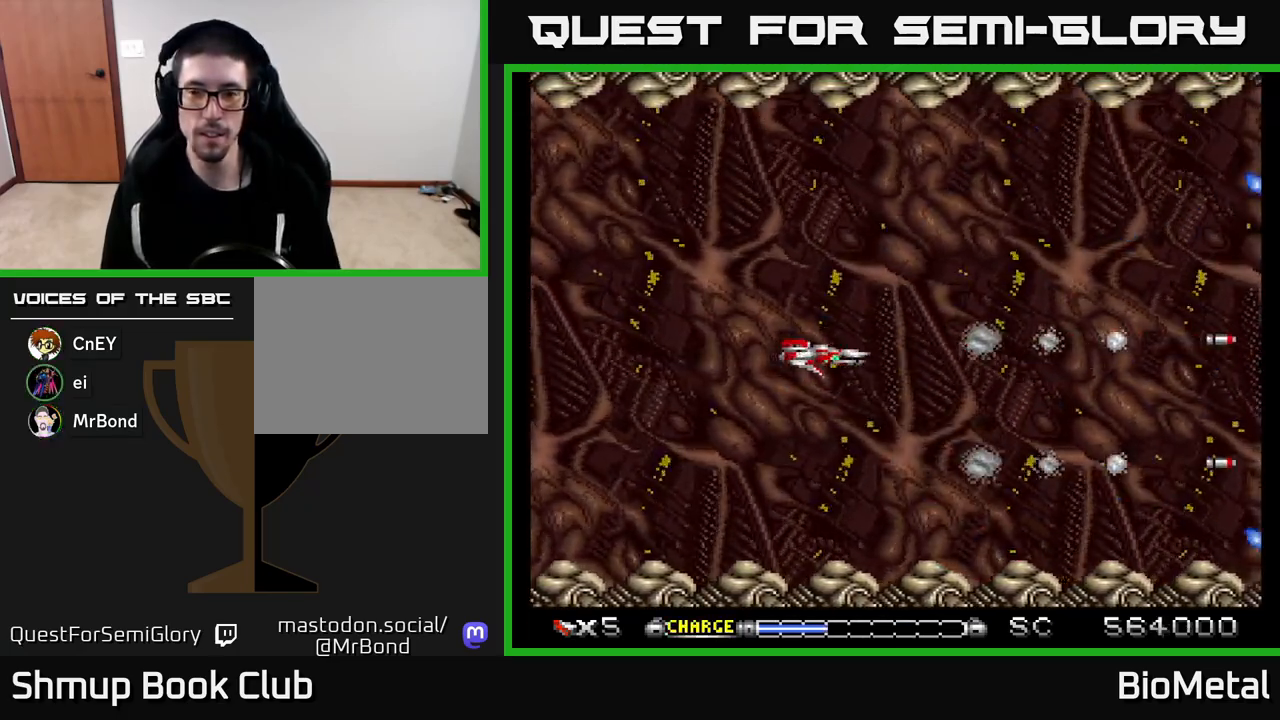
{"buttons": ["A"], "left_stick": "center", "right_stick": "center", "events": [[133, "DPAD_RIGHT", "down"], [467, "DPAD_RIGHT", "up"]]}
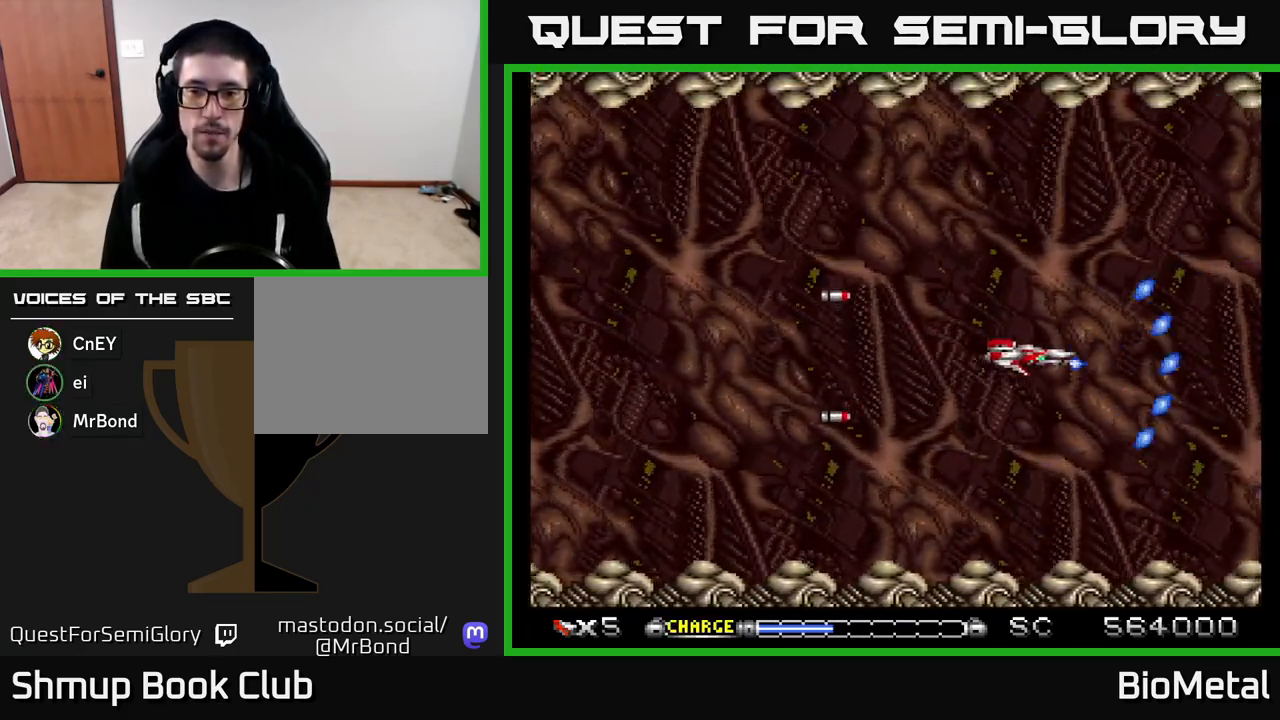
{"buttons": ["A"], "left_stick": "center", "right_stick": "center", "events": []}